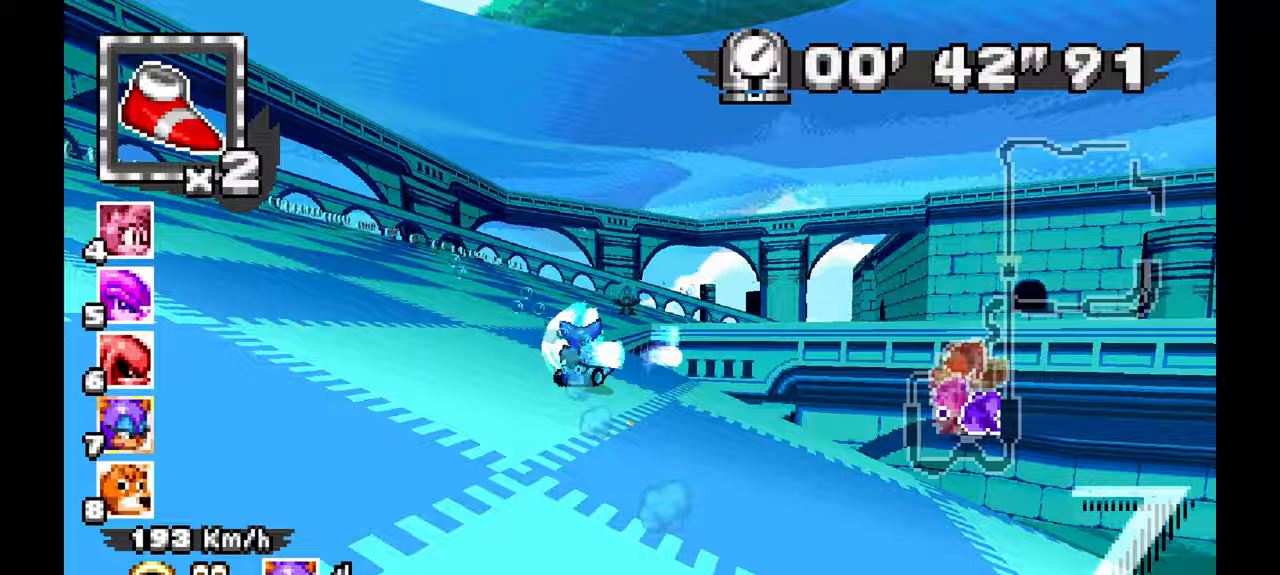
Gameplay with a controller (Xbox layout); each line is a JSON object with the inputs held at the frame after it (dt_ms = milliseconds from this image to that frame). "events" lists button and stick changes between this image and that frame as [ms after this image, input, new state], when the widget could be followed in between. Not read: C HOME L1 L2 L3 R1 R2 R3 START X Y Z.
{"dt_ms": 500, "buttons": ["A"], "left_stick": "right", "events": [[150, "A", "down"]]}
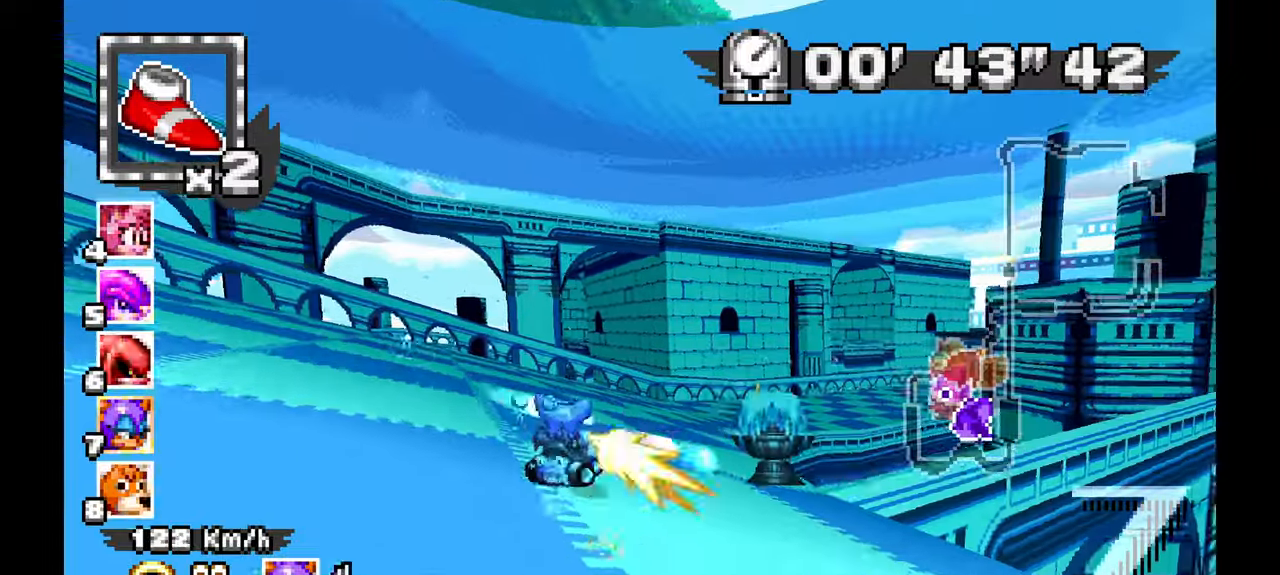
{"dt_ms": 500, "buttons": ["A"], "left_stick": "center", "events": [[283, "left_stick", "center"]]}
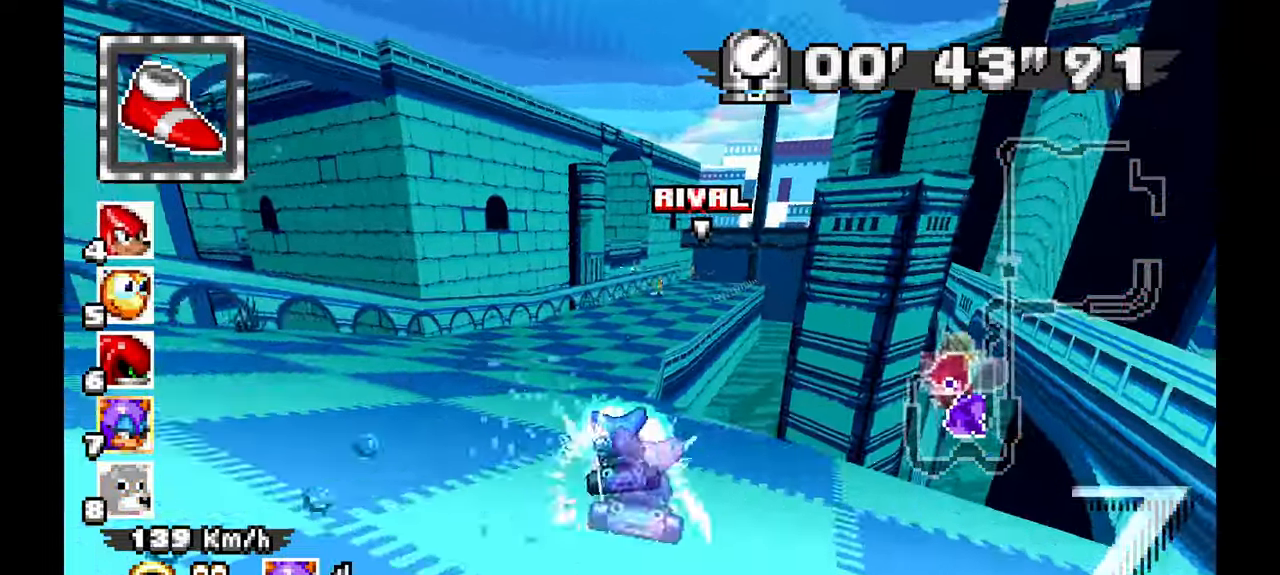
{"dt_ms": 500, "buttons": ["A"], "left_stick": "right", "events": [[333, "left_stick", "right"]]}
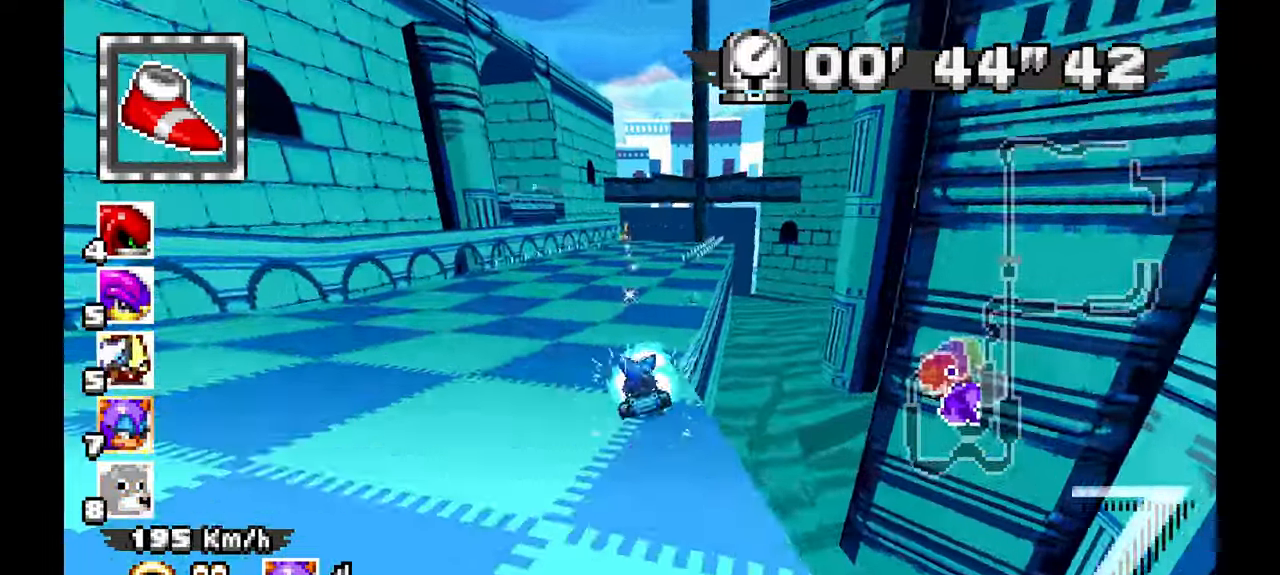
{"dt_ms": 500, "buttons": ["A"], "left_stick": "up-left", "events": [[117, "left_stick", "center"], [350, "left_stick", "up-left"]]}
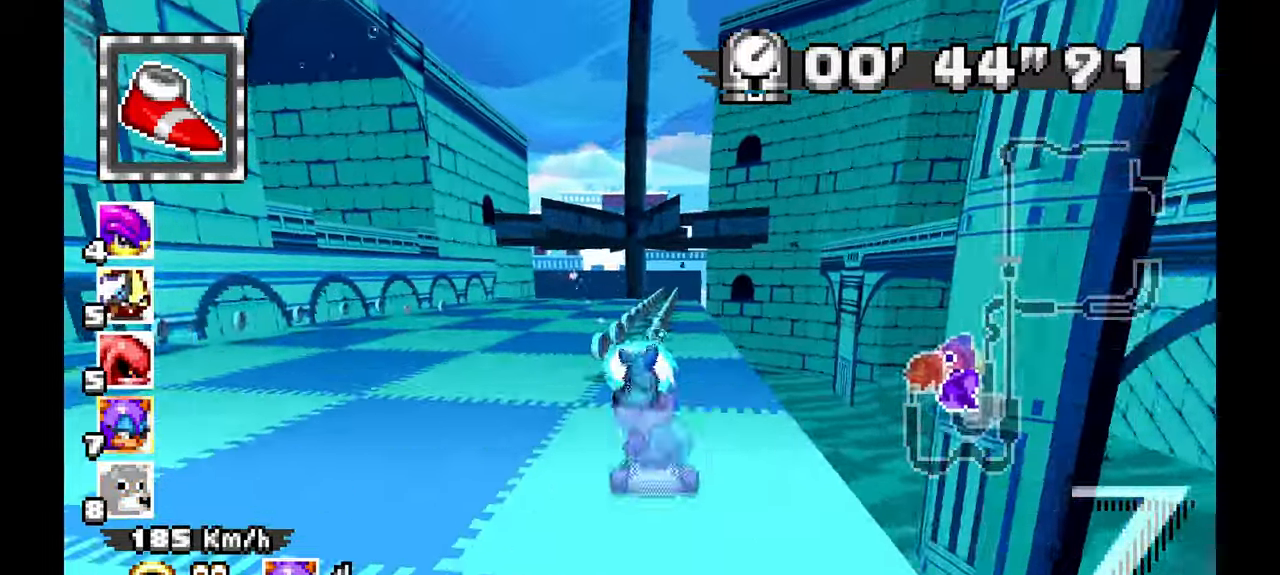
{"dt_ms": 500, "buttons": ["A"], "left_stick": "up-left", "events": [[133, "left_stick", "center"], [217, "left_stick", "right"], [300, "left_stick", "center"], [467, "left_stick", "up-left"]]}
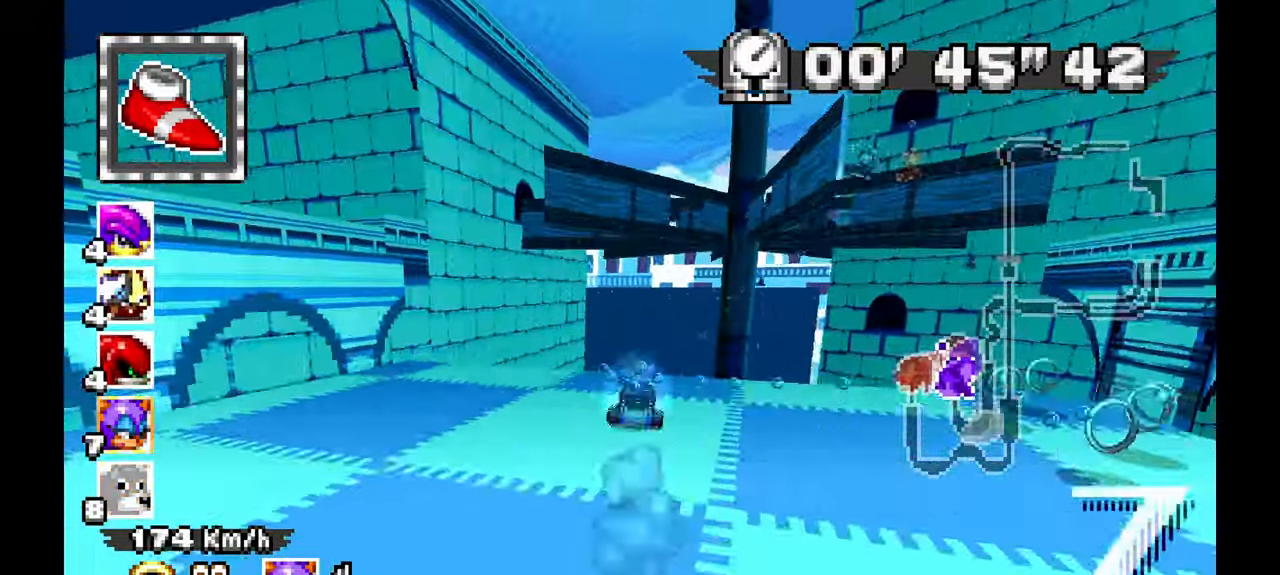
{"dt_ms": 500, "buttons": ["A"], "left_stick": "up-left", "events": []}
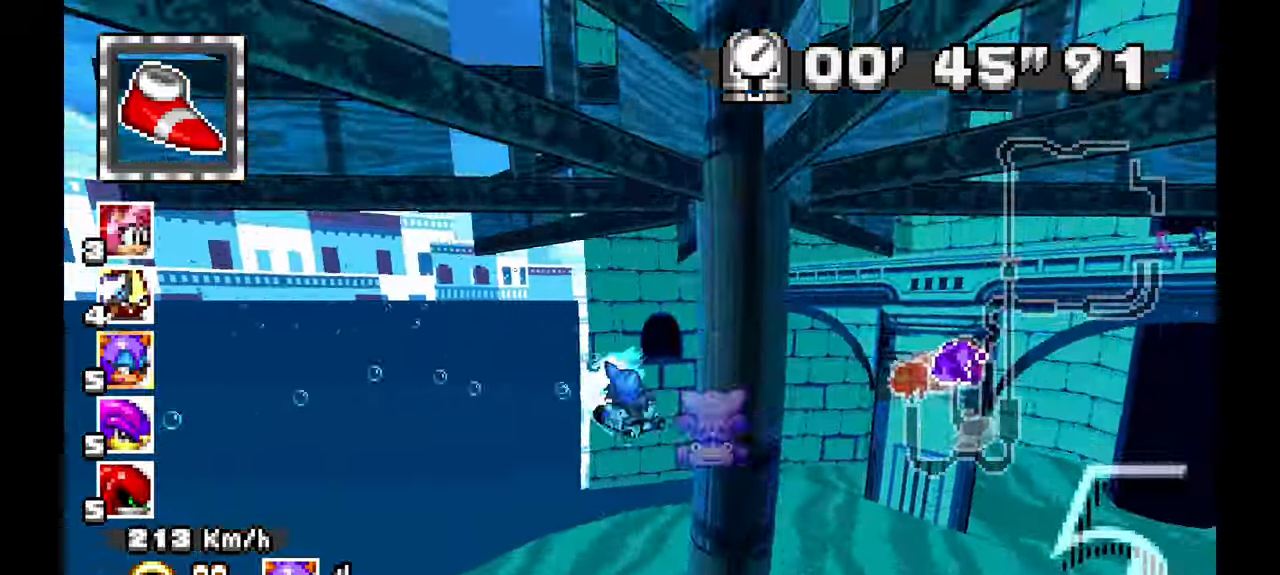
{"dt_ms": 500, "buttons": ["A"], "left_stick": "center", "events": [[17, "left_stick", "center"]]}
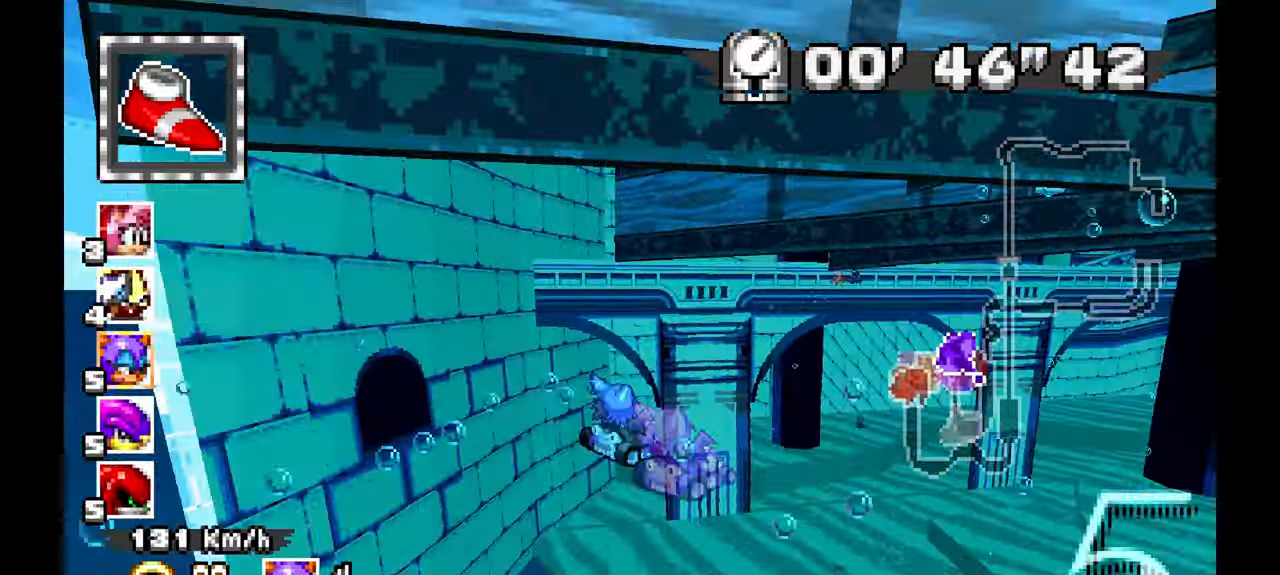
{"dt_ms": 1000, "buttons": ["A"], "left_stick": "center", "events": [[483, "left_stick", "up"], [567, "left_stick", "center"]]}
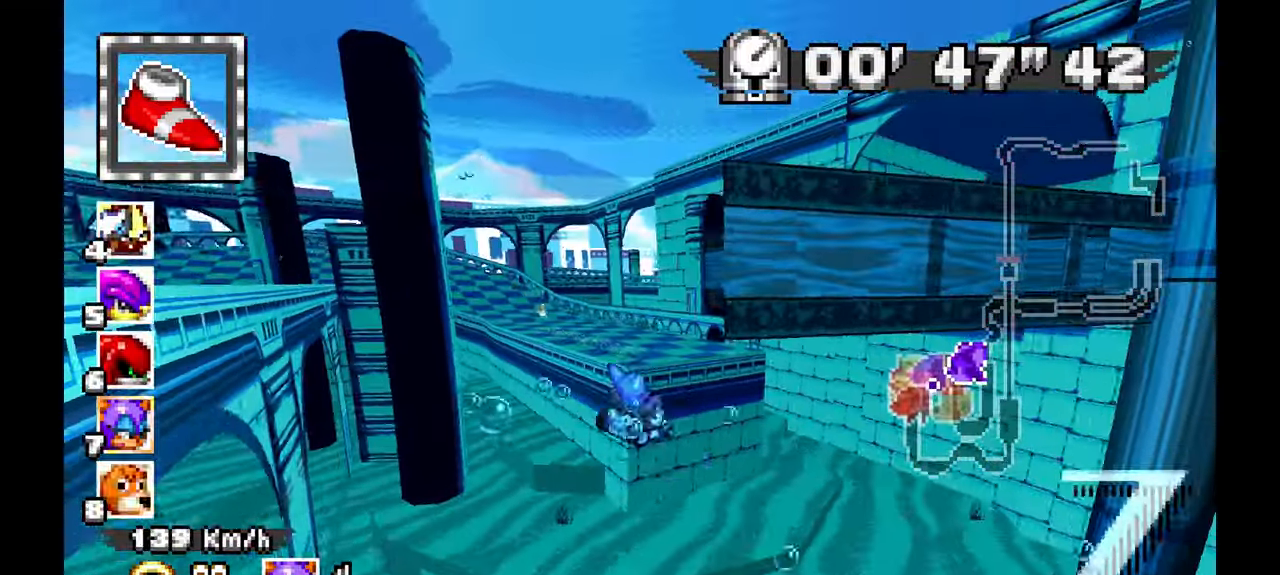
{"dt_ms": 500, "buttons": ["A"], "left_stick": "center", "events": []}
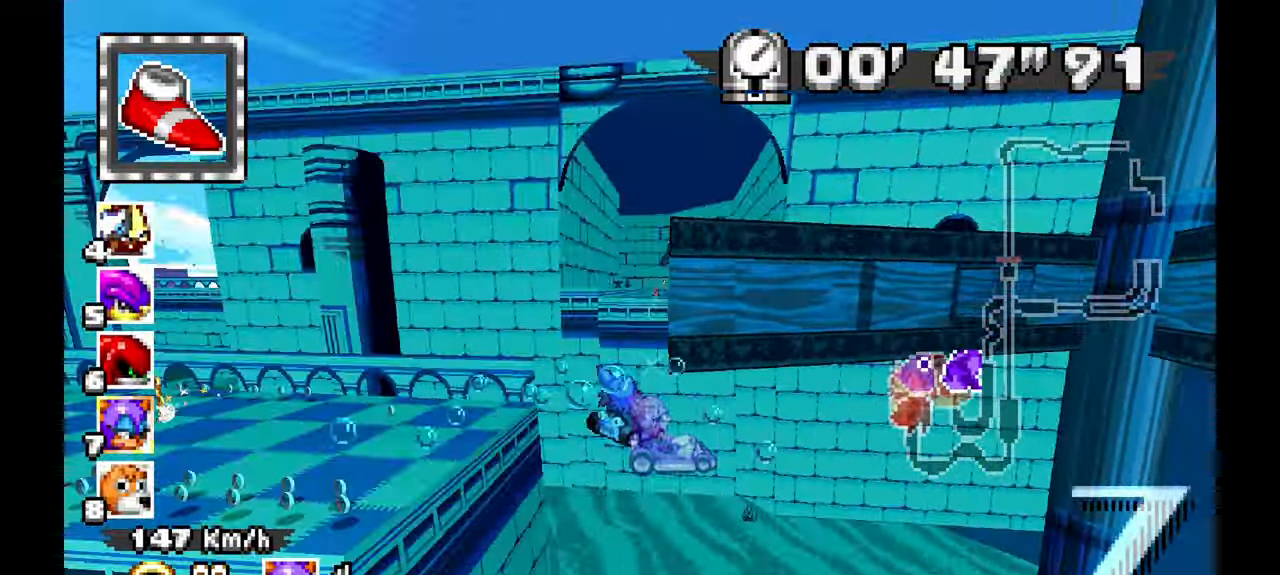
{"dt_ms": 500, "buttons": ["A"], "left_stick": "center"}
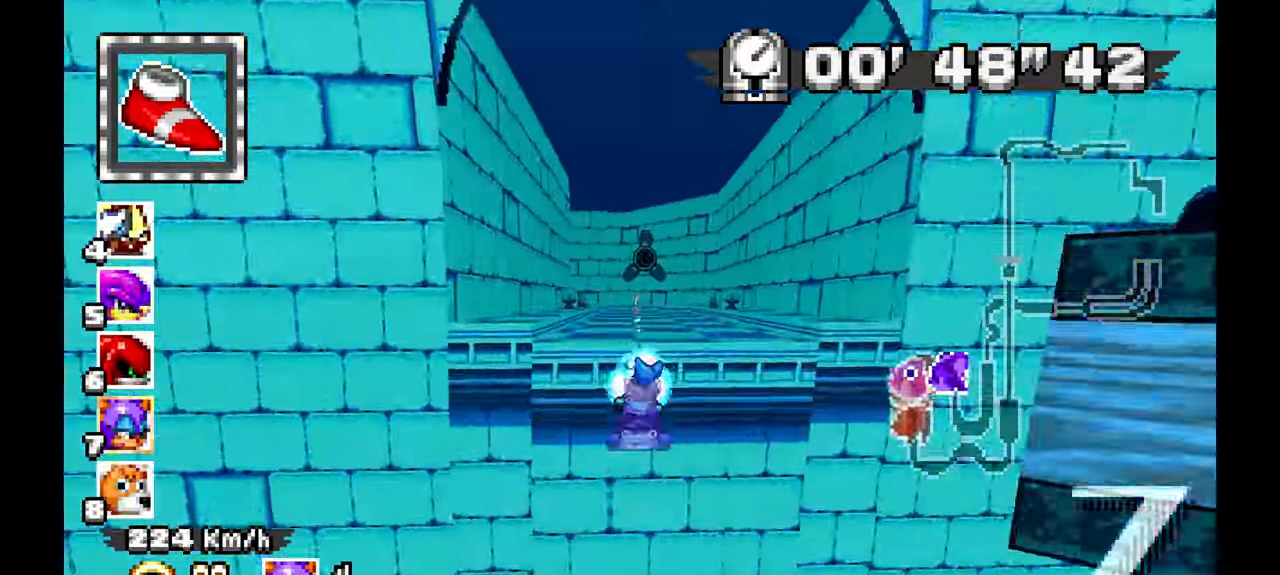
{"dt_ms": 500, "buttons": ["A"], "left_stick": "left", "events": [[283, "left_stick", "right"], [333, "left_stick", "center"], [417, "left_stick", "up-left"], [483, "left_stick", "left"]]}
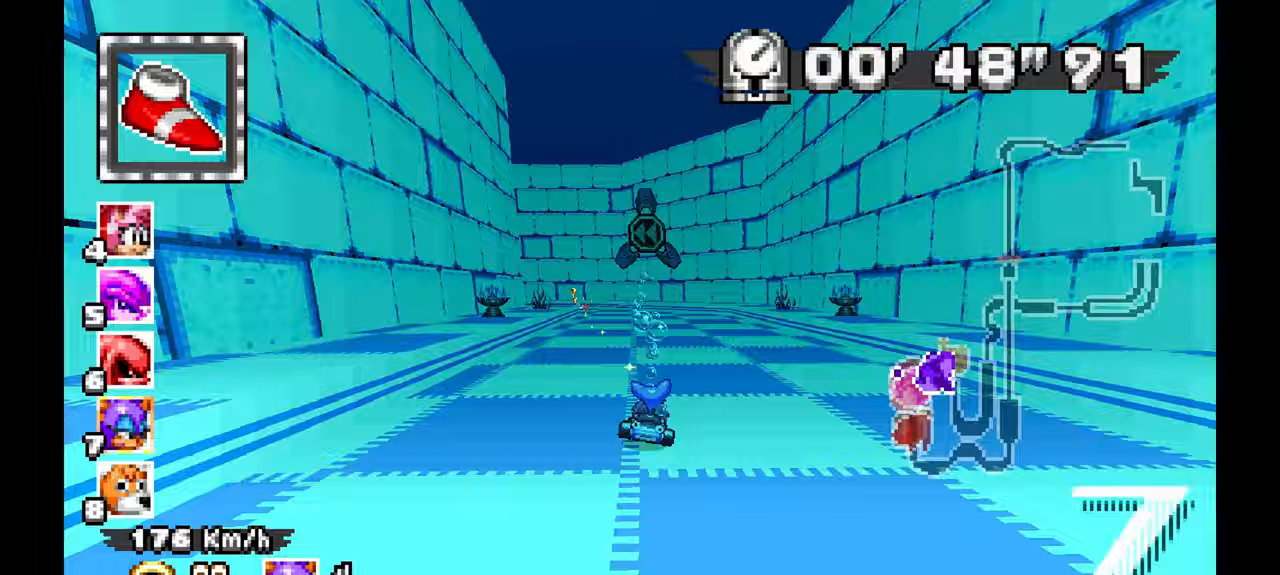
{"dt_ms": 500, "buttons": ["A"], "left_stick": "left"}
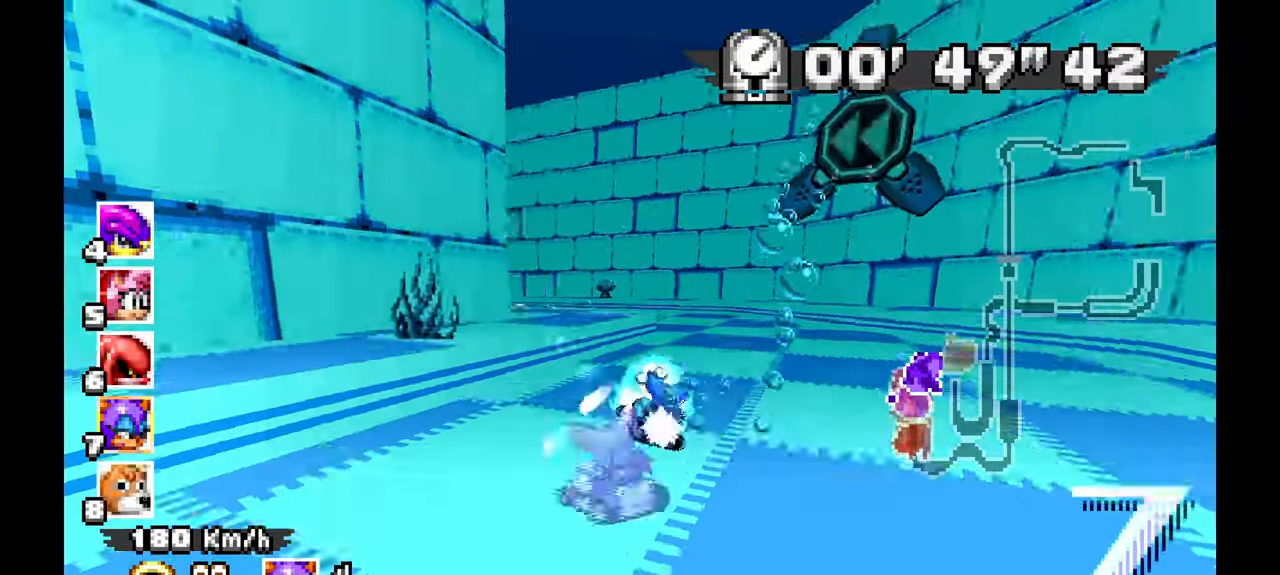
{"dt_ms": 1000, "buttons": ["A"], "left_stick": "center", "events": [[533, "left_stick", "right"], [633, "left_stick", "center"], [683, "left_stick", "left"], [1000, "left_stick", "center"]]}
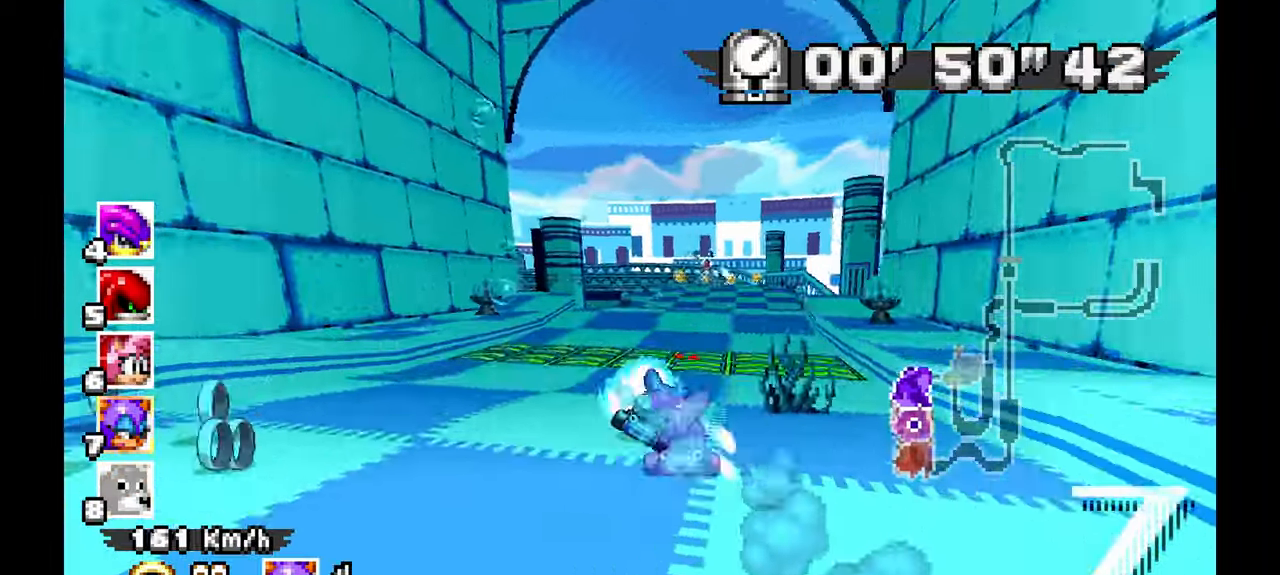
{"dt_ms": 500, "buttons": ["A"], "left_stick": "center", "events": [[50, "left_stick", "right"], [317, "left_stick", "center"]]}
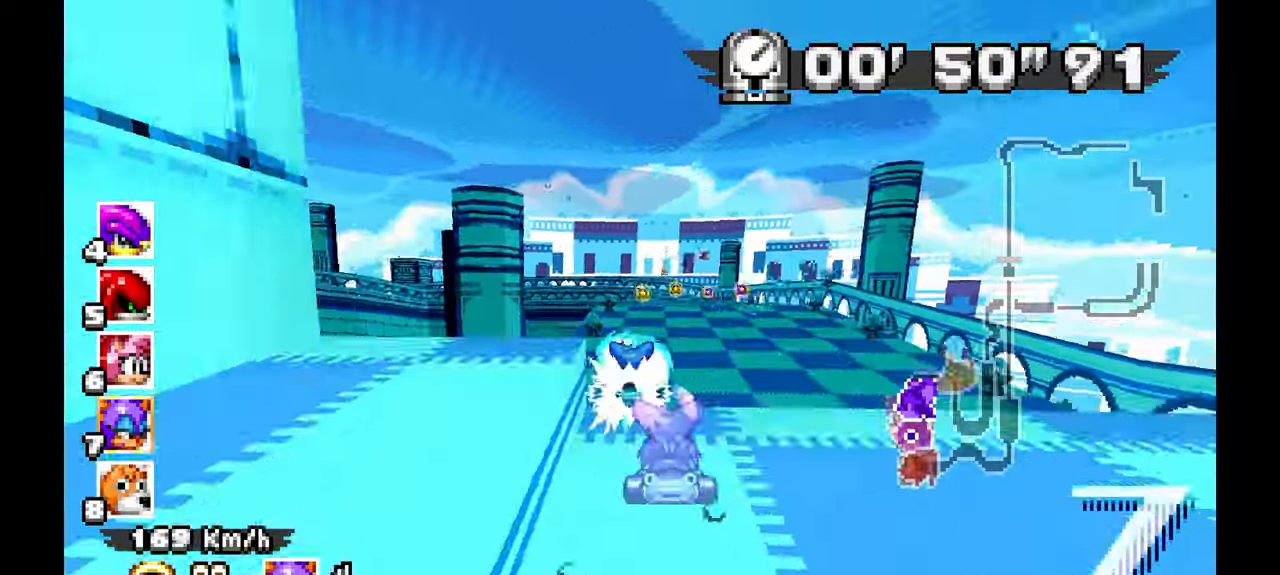
{"dt_ms": 500, "buttons": ["A"], "left_stick": "right", "events": [[100, "left_stick", "right"], [217, "left_stick", "center"], [433, "left_stick", "right"]]}
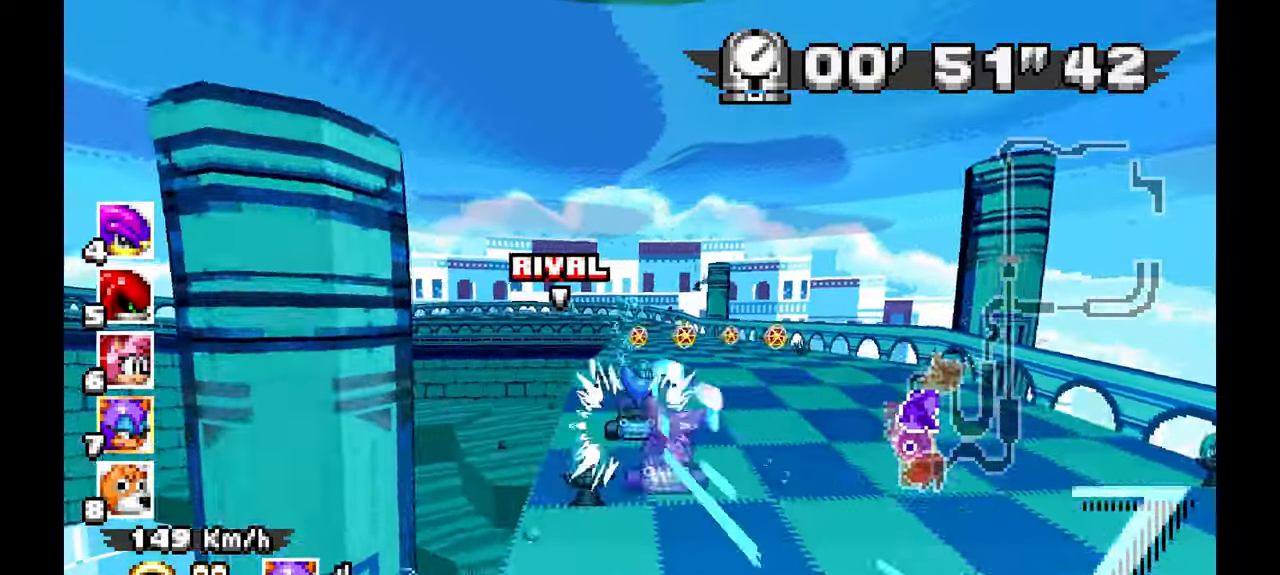
{"dt_ms": 500, "buttons": ["A"], "left_stick": "up-right", "events": [[150, "left_stick", "center"], [333, "left_stick", "up-left"], [433, "left_stick", "center"], [483, "left_stick", "up-right"]]}
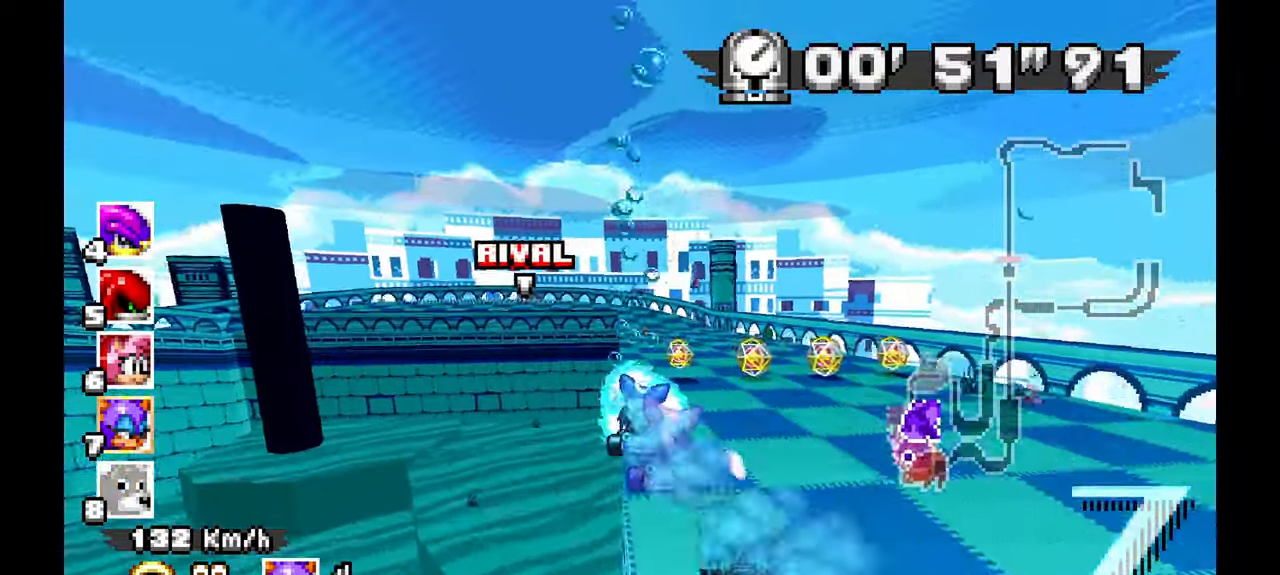
{"dt_ms": 500, "buttons": ["A"], "left_stick": "center", "events": [[83, "left_stick", "center"]]}
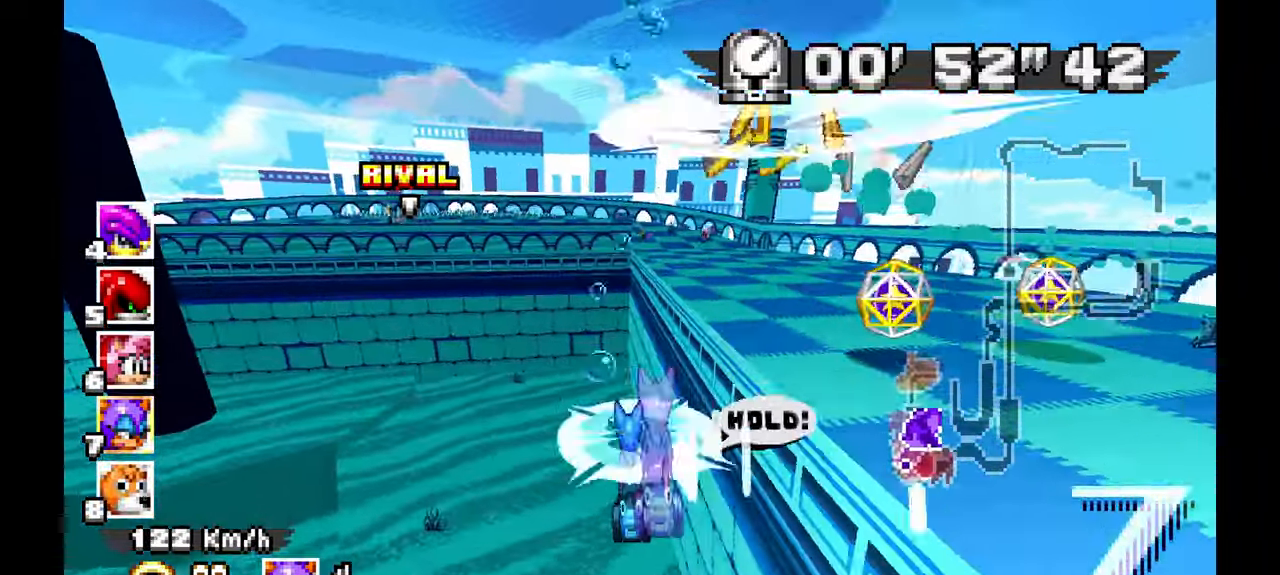
{"dt_ms": 500, "buttons": ["A"], "left_stick": "center", "events": []}
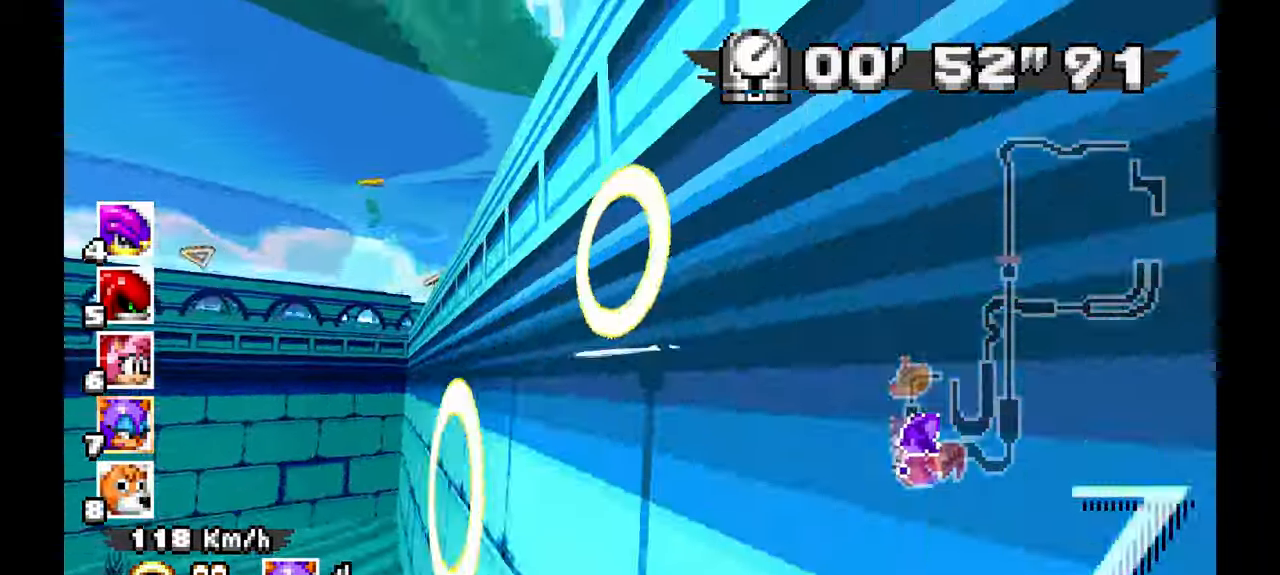
{"dt_ms": 500, "buttons": ["A"], "left_stick": "center", "events": []}
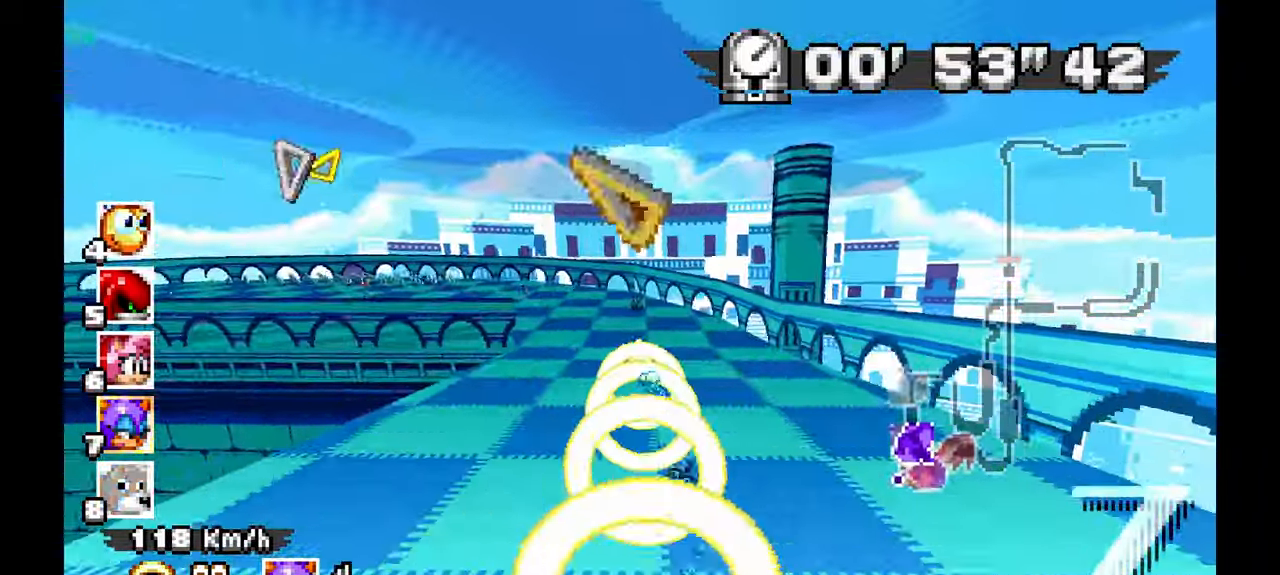
{"dt_ms": 500, "buttons": ["A"], "left_stick": "center"}
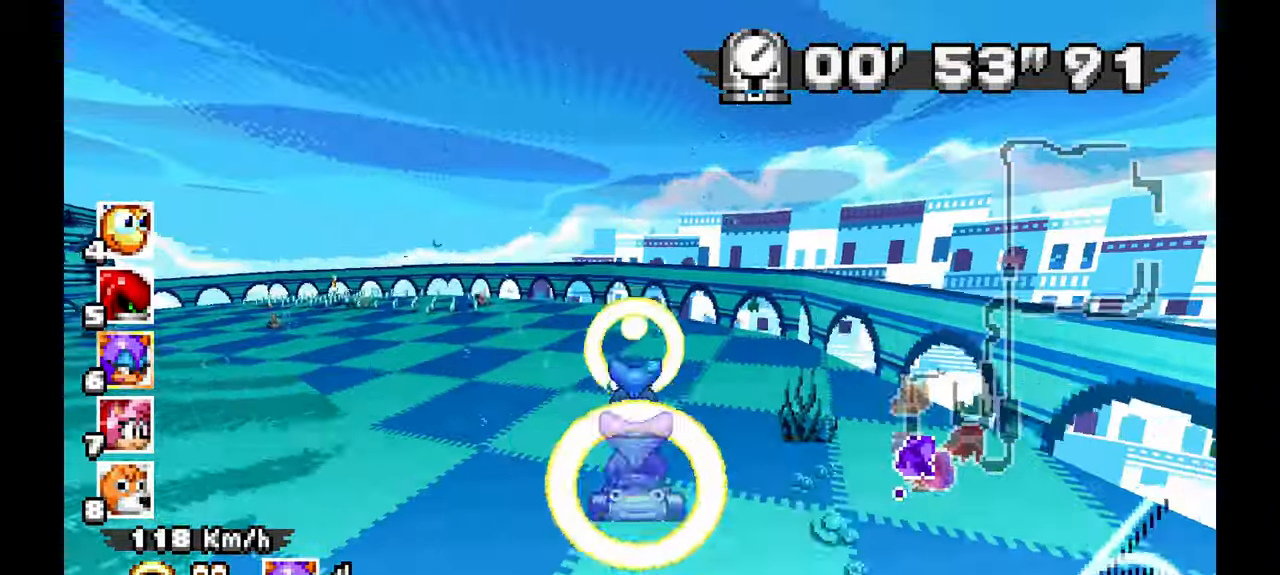
{"dt_ms": 500, "buttons": ["A"], "left_stick": "up-left", "events": [[50, "left_stick", "up-left"]]}
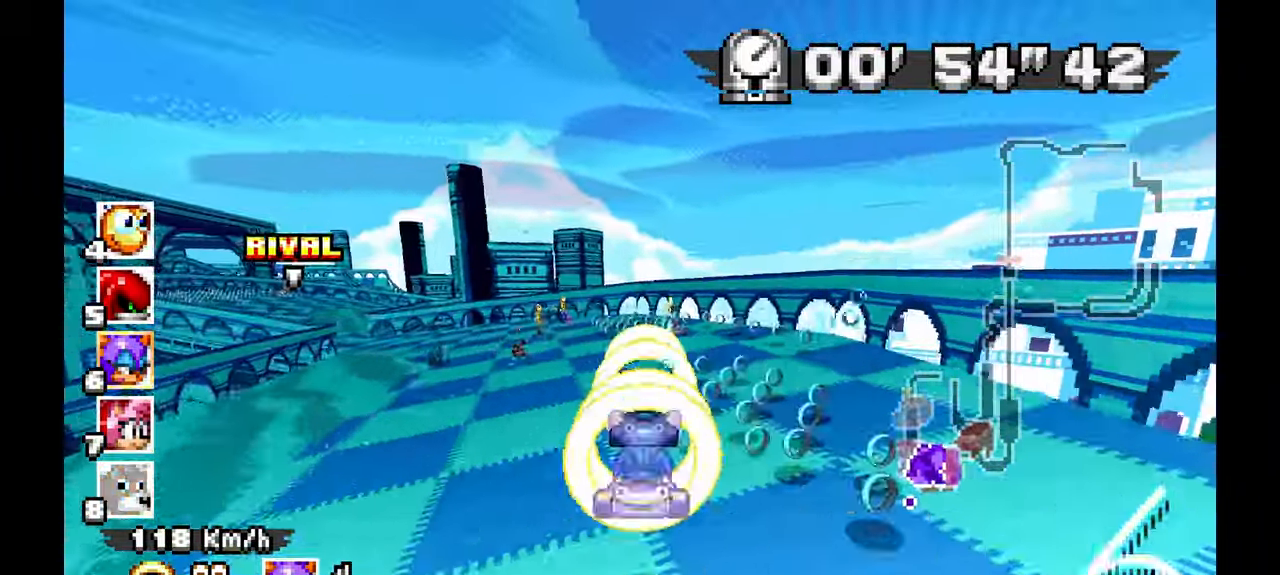
{"dt_ms": 500, "buttons": ["A"], "left_stick": "left", "events": [[50, "left_stick", "center"], [467, "left_stick", "left"]]}
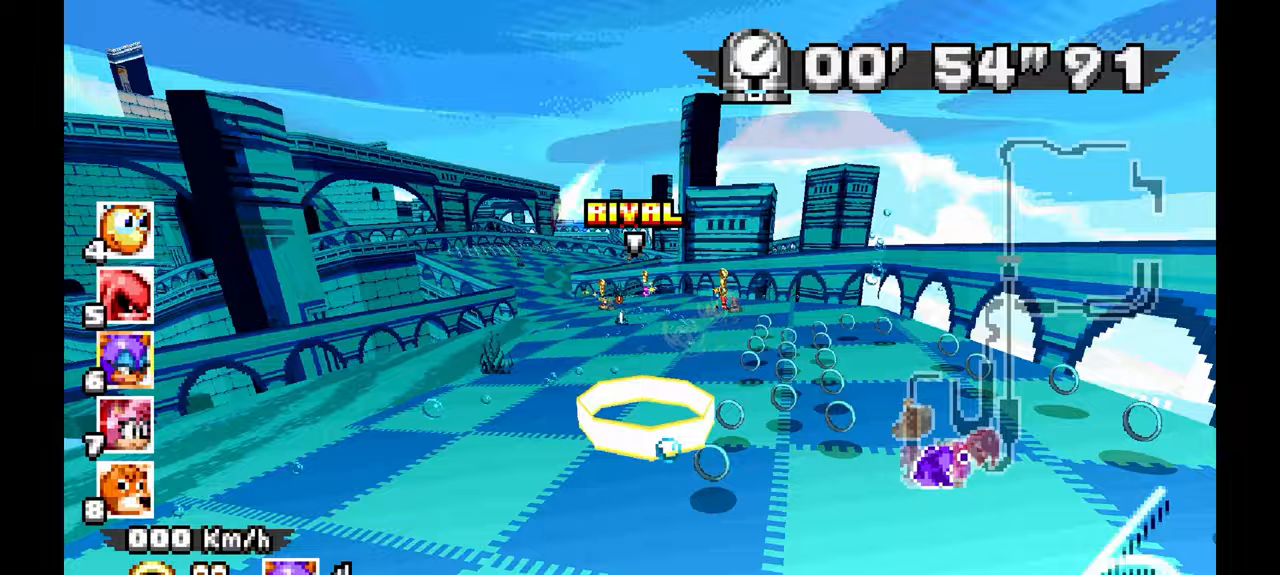
{"dt_ms": 500, "buttons": ["A"], "left_stick": "center", "events": [[67, "left_stick", "center"]]}
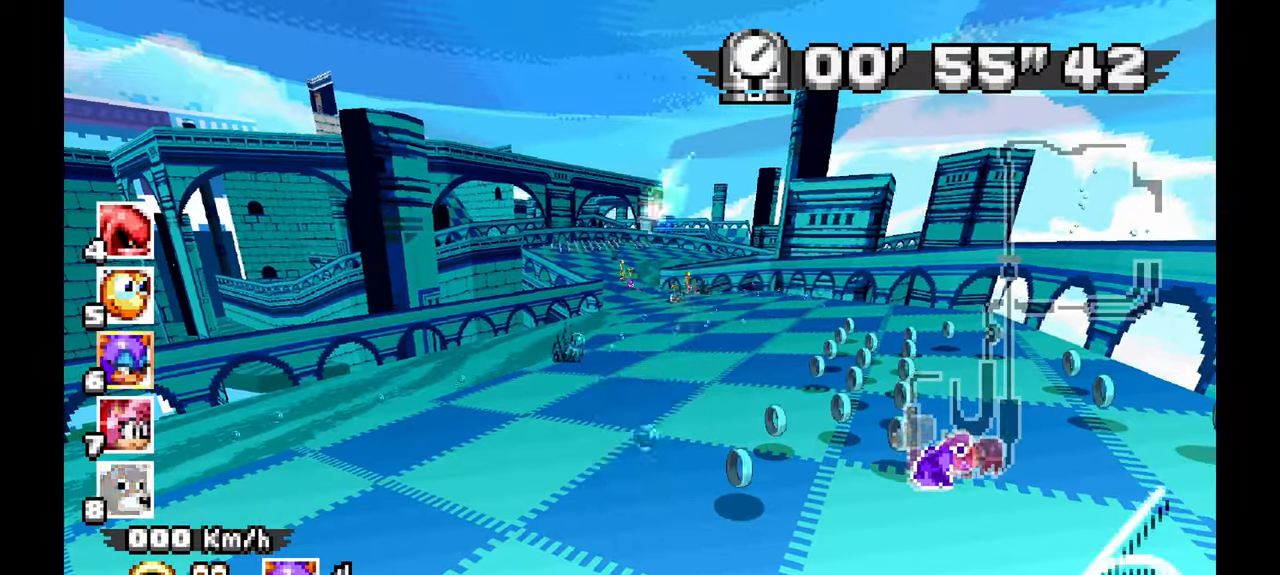
{"dt_ms": 500, "buttons": ["A"], "left_stick": "center", "events": [[150, "left_stick", "right"], [317, "left_stick", "center"]]}
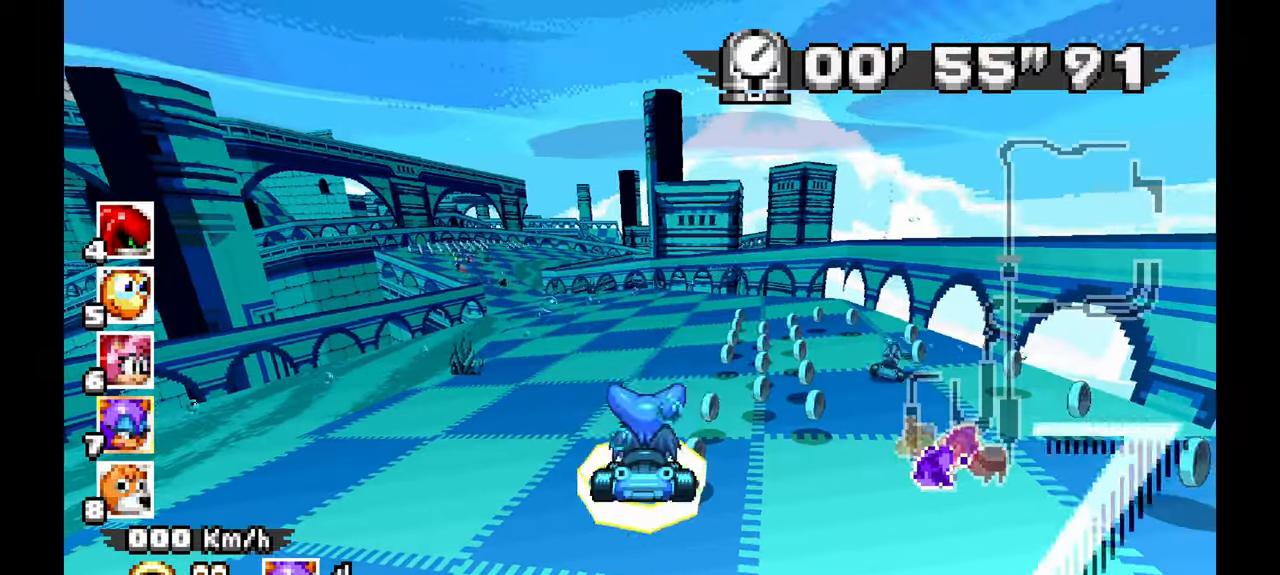
{"dt_ms": 1000, "buttons": ["A"], "left_stick": "left"}
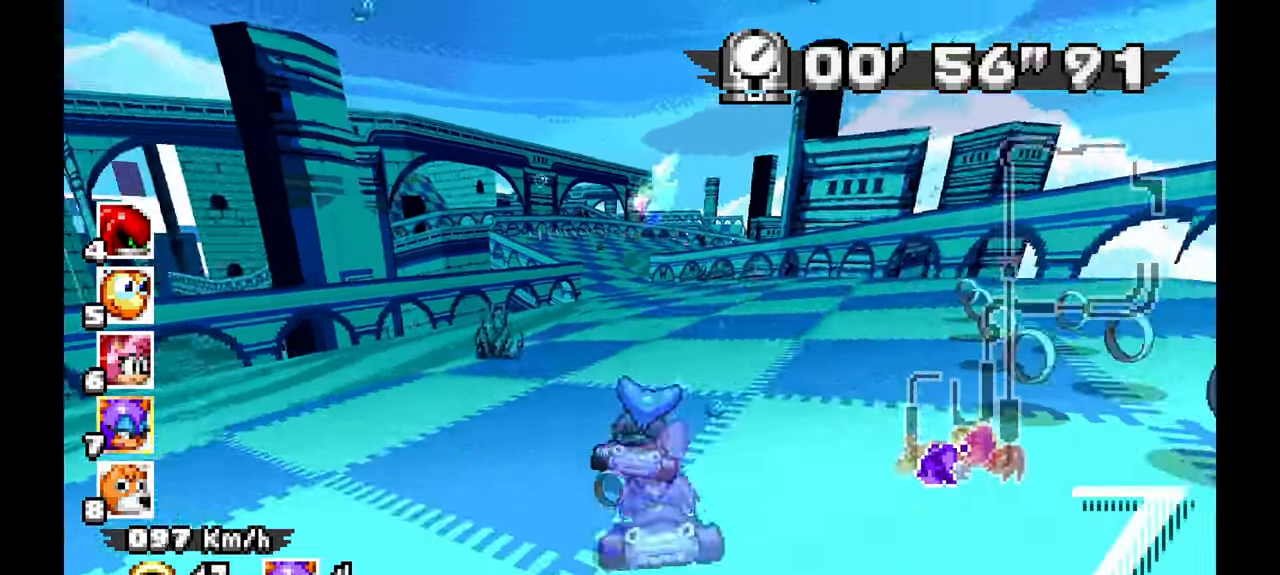
{"dt_ms": 500, "buttons": ["A"], "left_stick": "left"}
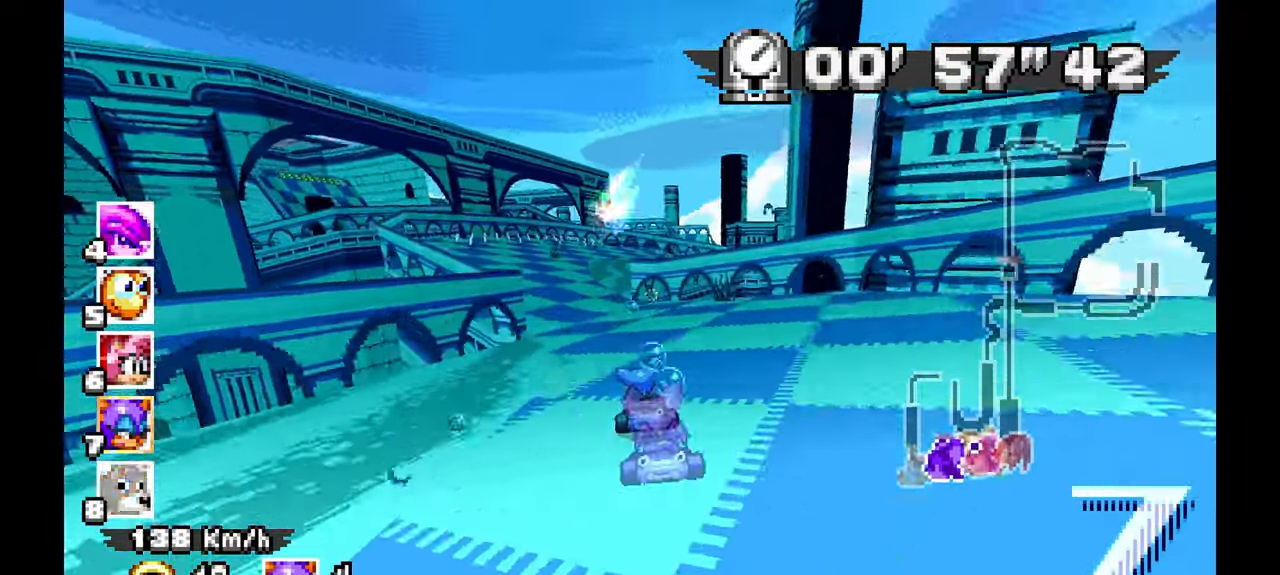
{"dt_ms": 1000, "buttons": ["A"], "left_stick": "right"}
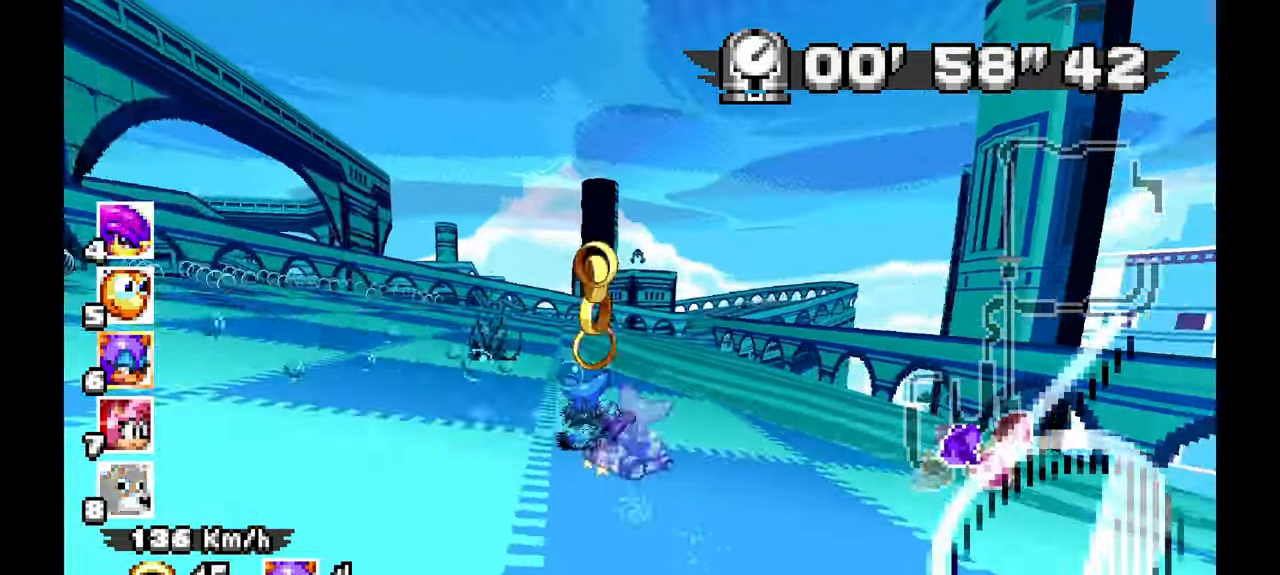
{"dt_ms": 500, "buttons": ["A"], "left_stick": "right", "events": [[33, "left_stick", "center"], [117, "left_stick", "up-left"], [167, "left_stick", "left"], [283, "left_stick", "center"], [333, "left_stick", "right"]]}
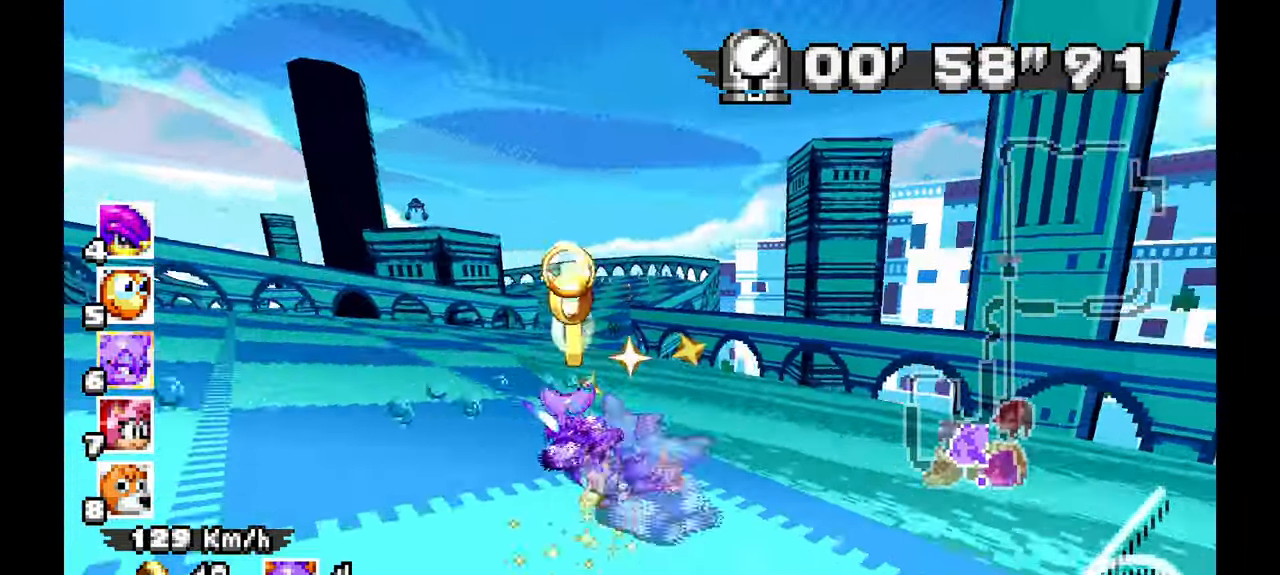
{"dt_ms": 500, "buttons": ["A"], "left_stick": "left", "events": [[67, "left_stick", "center"], [150, "left_stick", "left"], [267, "left_stick", "up-left"], [433, "left_stick", "left"]]}
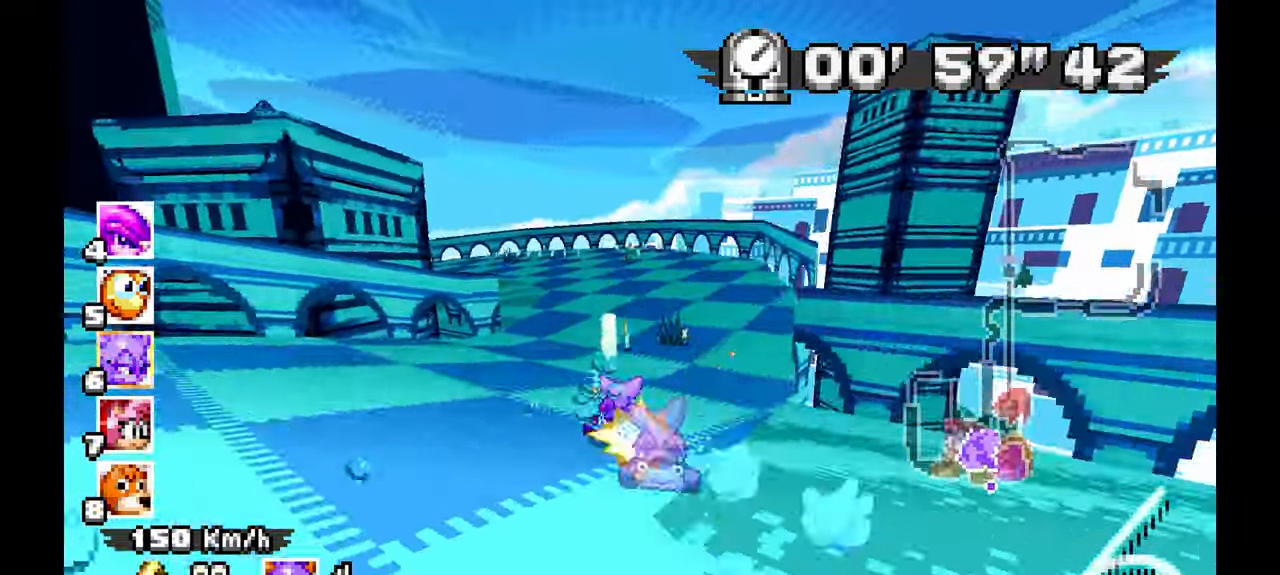
{"dt_ms": 500, "buttons": [], "left_stick": "left", "events": [[317, "A", "up"]]}